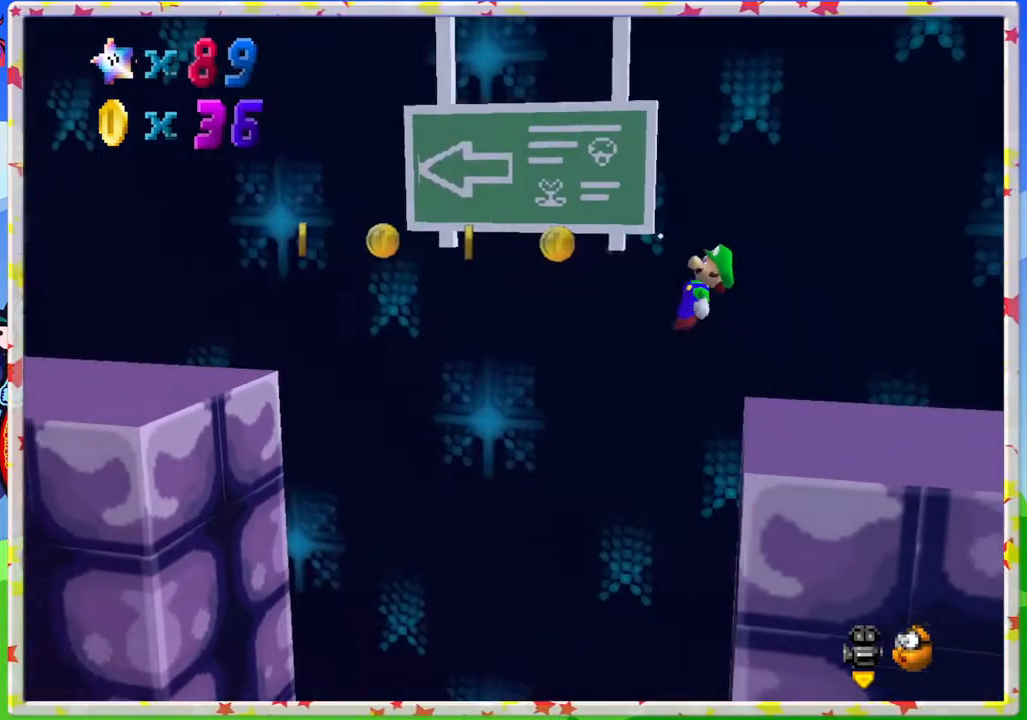
Gameplay with a controller (Nintendo layout); each line is a JSON object with the inputs held at the frame after it. "events" lists button and stick changes between this image and that frame as [ms after this image, input, new state], when the widget could be followed in between. Not read: L3 R3.
{"buttons": [], "left_stick": "up-left", "events": []}
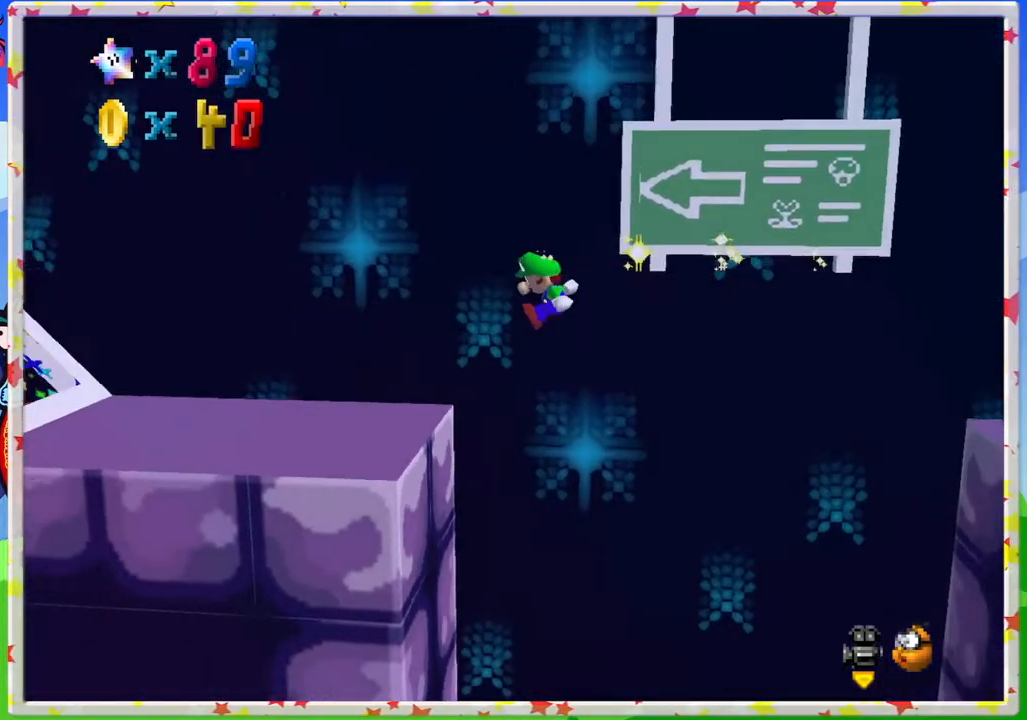
{"buttons": [], "left_stick": "up-left", "events": [[133, "left_stick", "center"], [333, "left_stick", "up-left"]]}
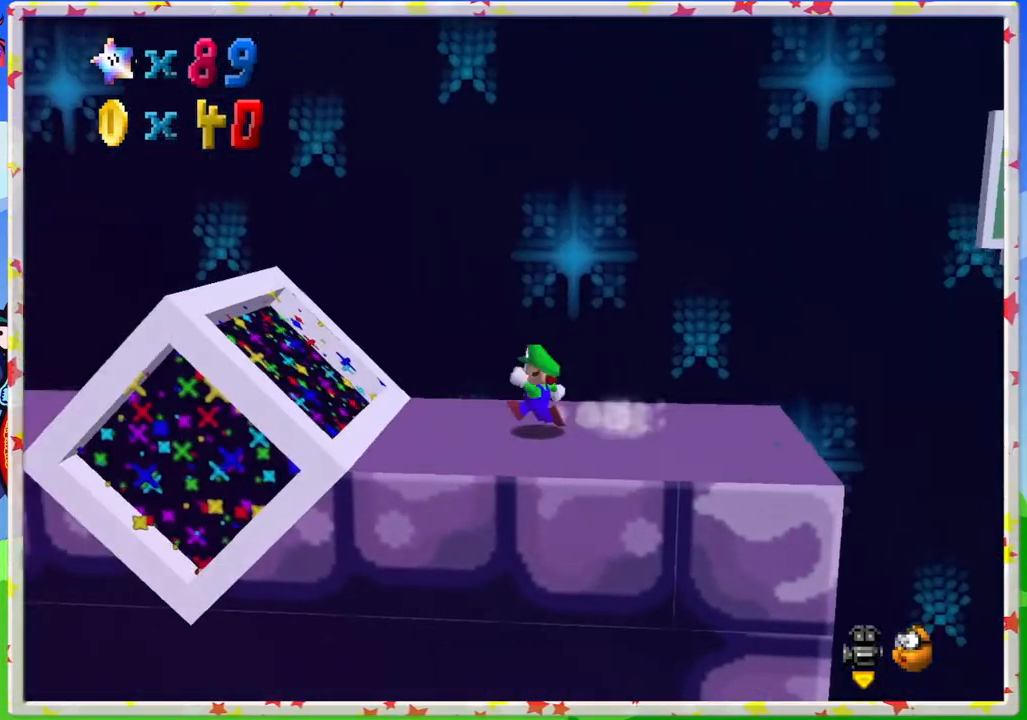
{"buttons": ["A"], "left_stick": "left", "events": [[33, "A", "down"], [250, "left_stick", "center"], [383, "left_stick", "left"]]}
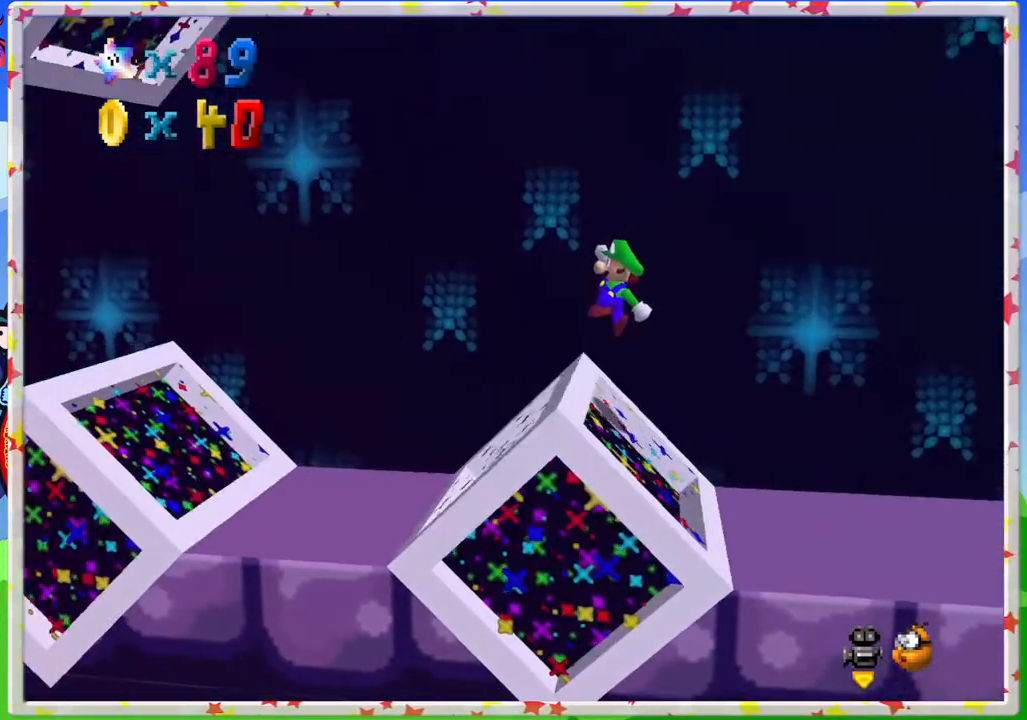
{"buttons": ["A"], "left_stick": "left", "events": [[67, "A", "up"], [483, "A", "down"]]}
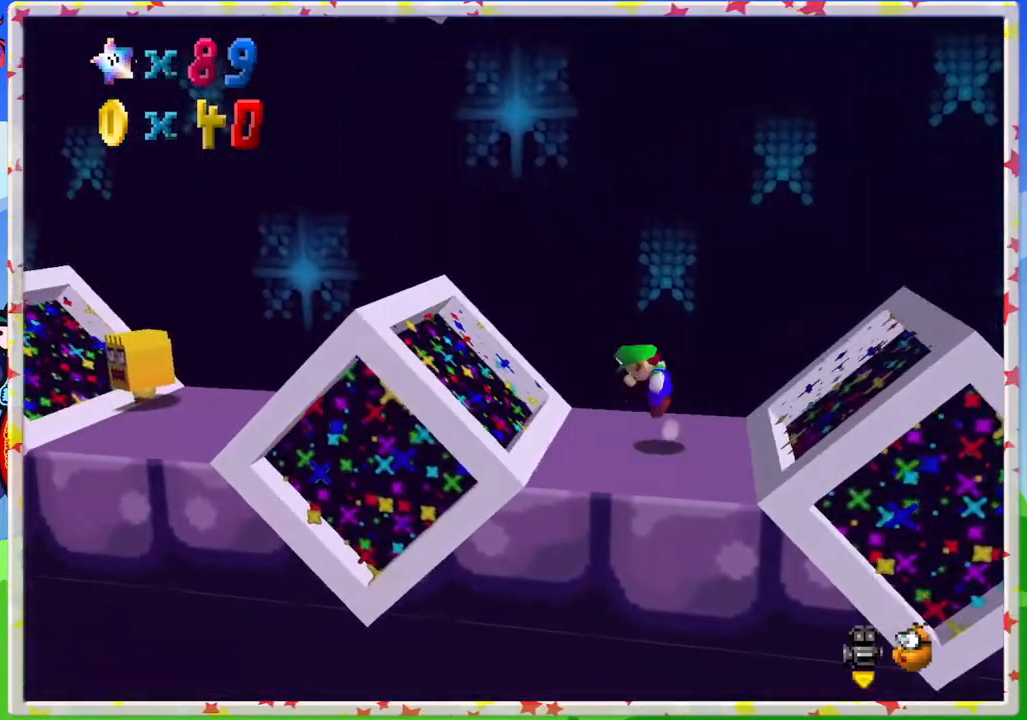
{"buttons": [], "left_stick": "right", "events": [[417, "left_stick", "center"], [483, "A", "up"], [500, "left_stick", "right"]]}
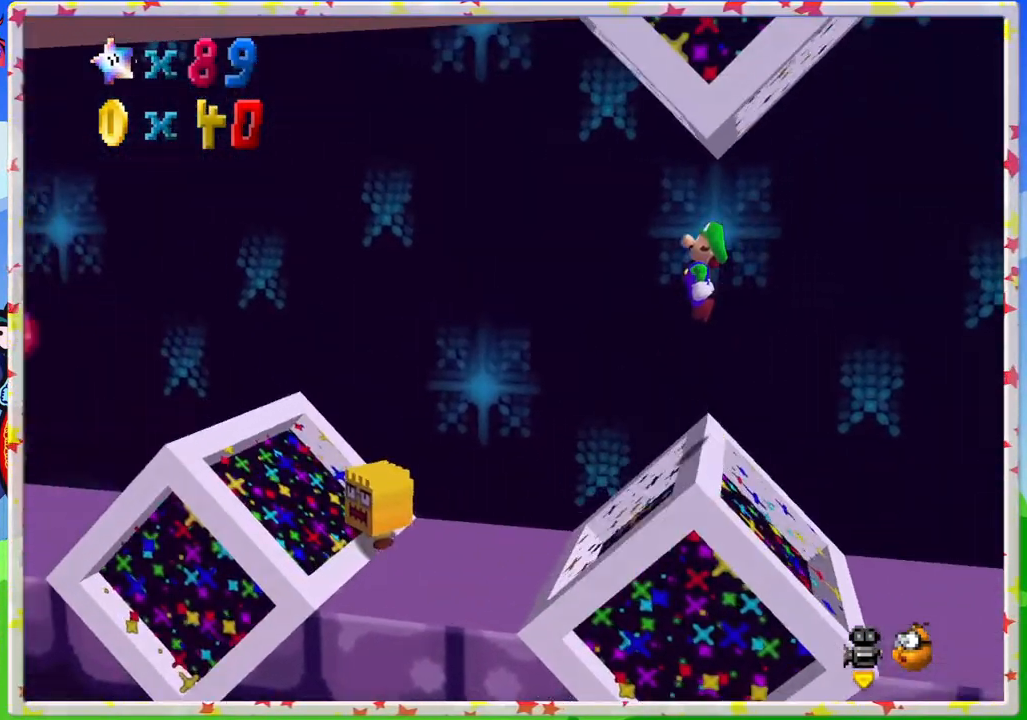
{"buttons": [], "left_stick": "left", "events": [[233, "left_stick", "center"], [300, "left_stick", "up-left"], [417, "left_stick", "center"], [500, "left_stick", "left"]]}
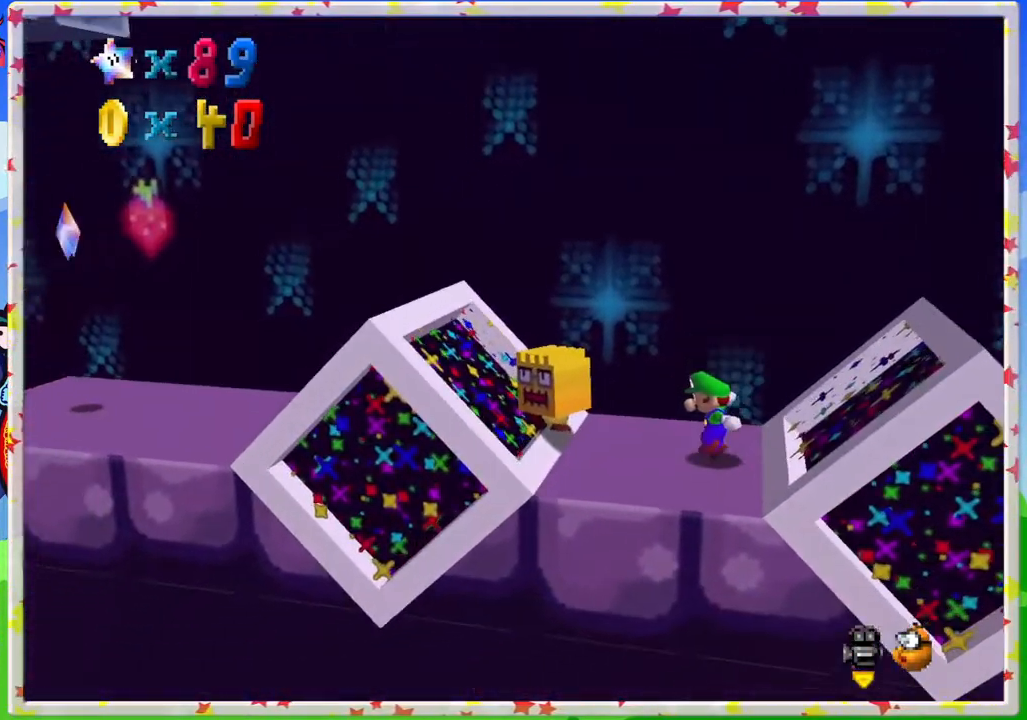
{"buttons": [], "left_stick": "center", "events": [[67, "A", "down"], [183, "A", "up"], [183, "left_stick", "center"], [300, "left_stick", "right"], [450, "left_stick", "center"]]}
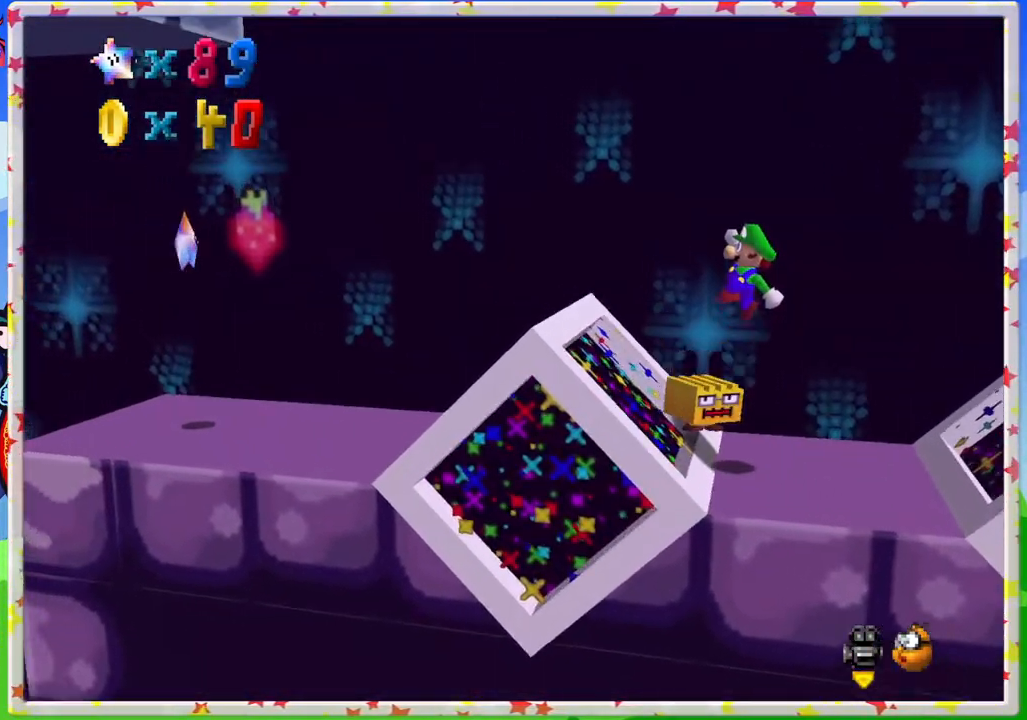
{"buttons": [], "left_stick": "right", "events": [[50, "left_stick", "right"]]}
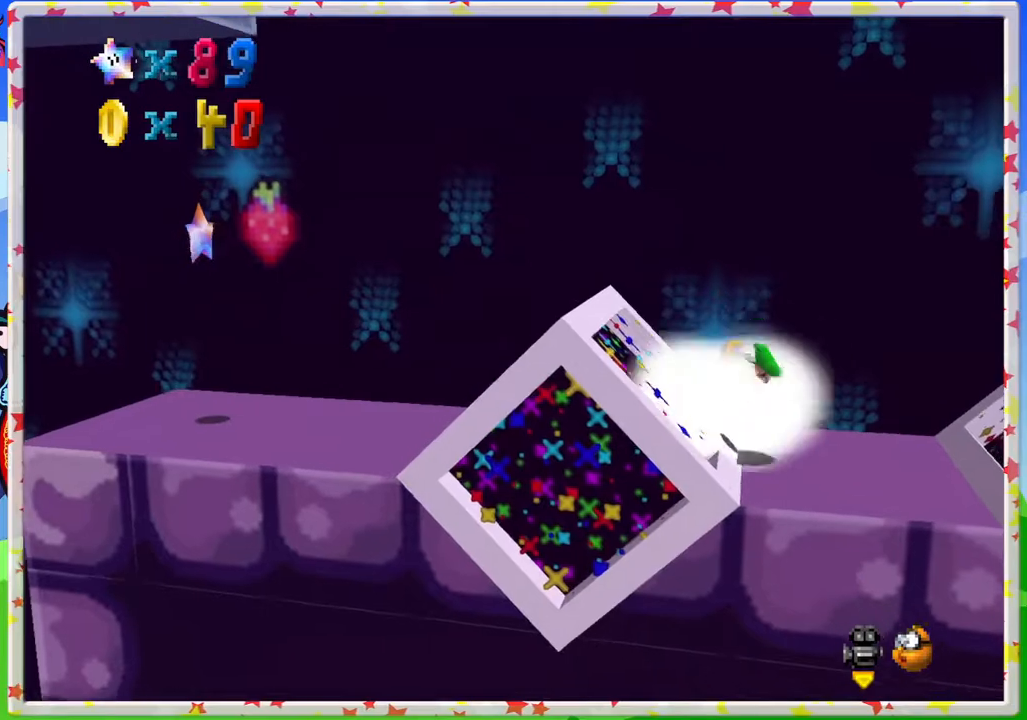
{"buttons": ["A"], "left_stick": "right", "events": [[50, "left_stick", "up-left"], [117, "A", "down"], [383, "left_stick", "right"]]}
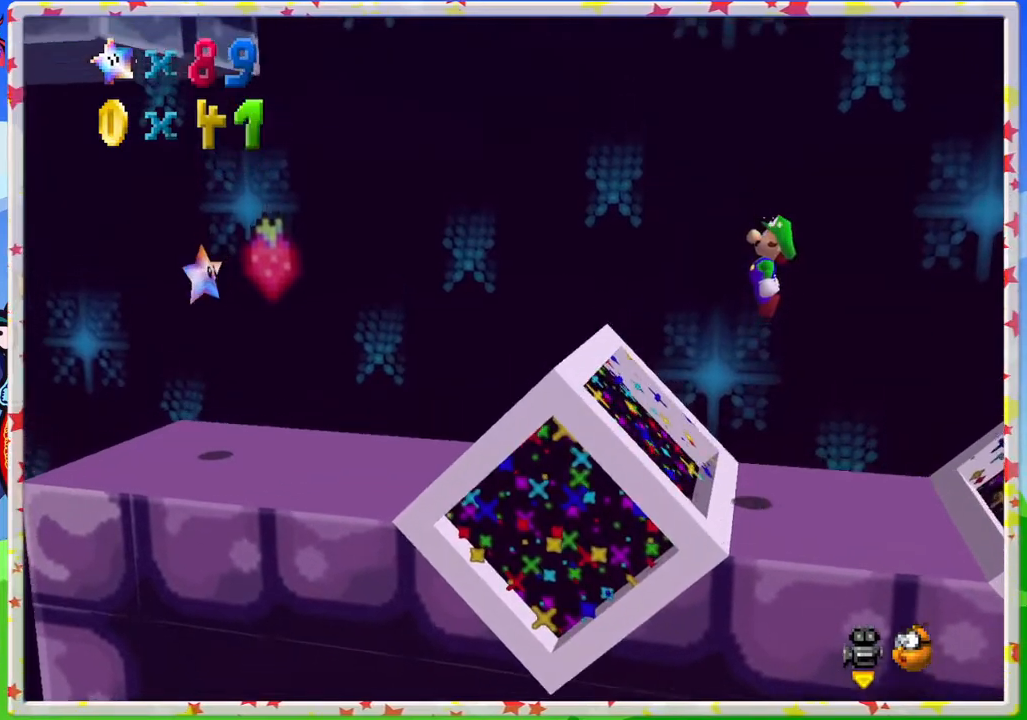
{"buttons": [], "left_stick": "center", "events": [[100, "A", "up"], [367, "left_stick", "center"]]}
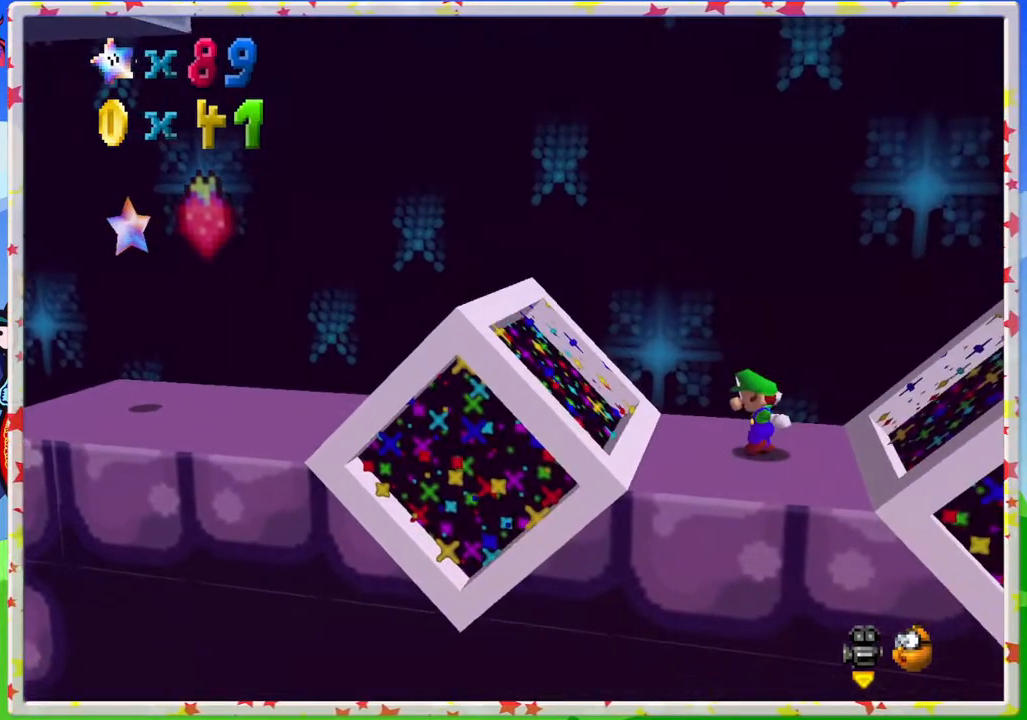
{"buttons": [], "left_stick": "left", "events": [[317, "A", "down"], [417, "left_stick", "left"], [433, "A", "up"]]}
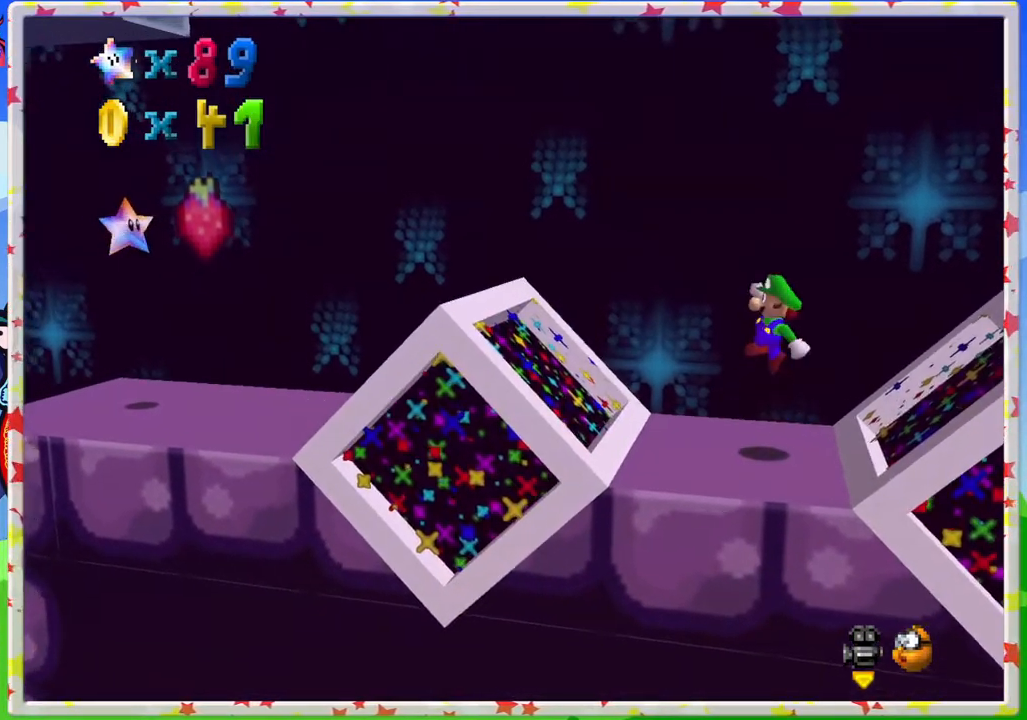
{"buttons": ["A"], "left_stick": "left", "events": [[367, "A", "down"]]}
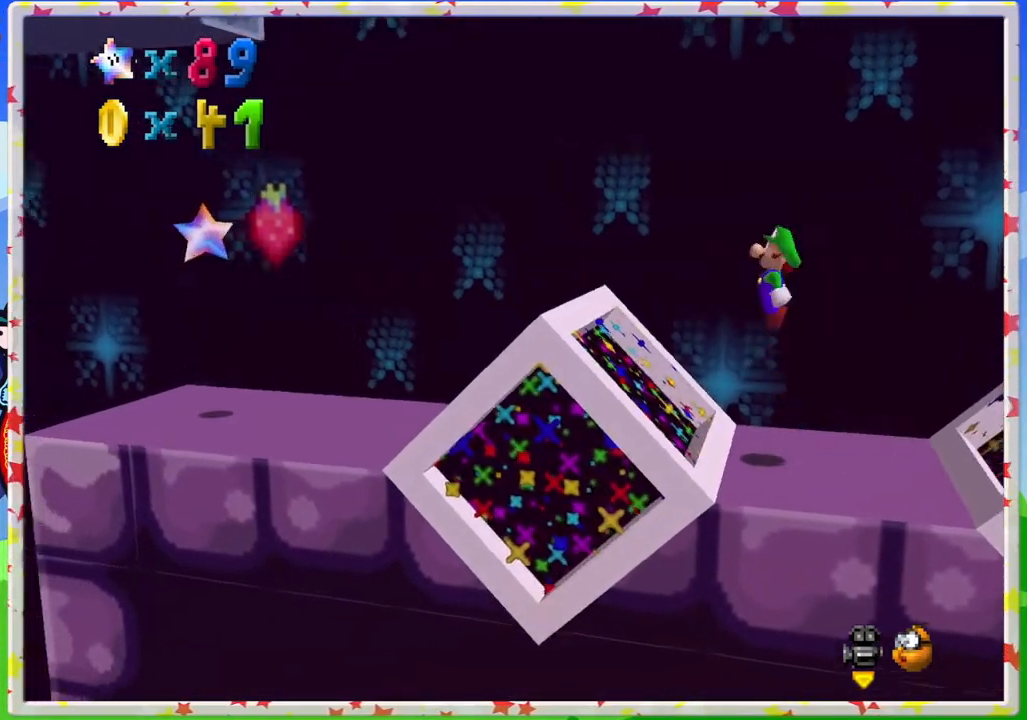
{"buttons": ["A"], "left_stick": "left", "events": []}
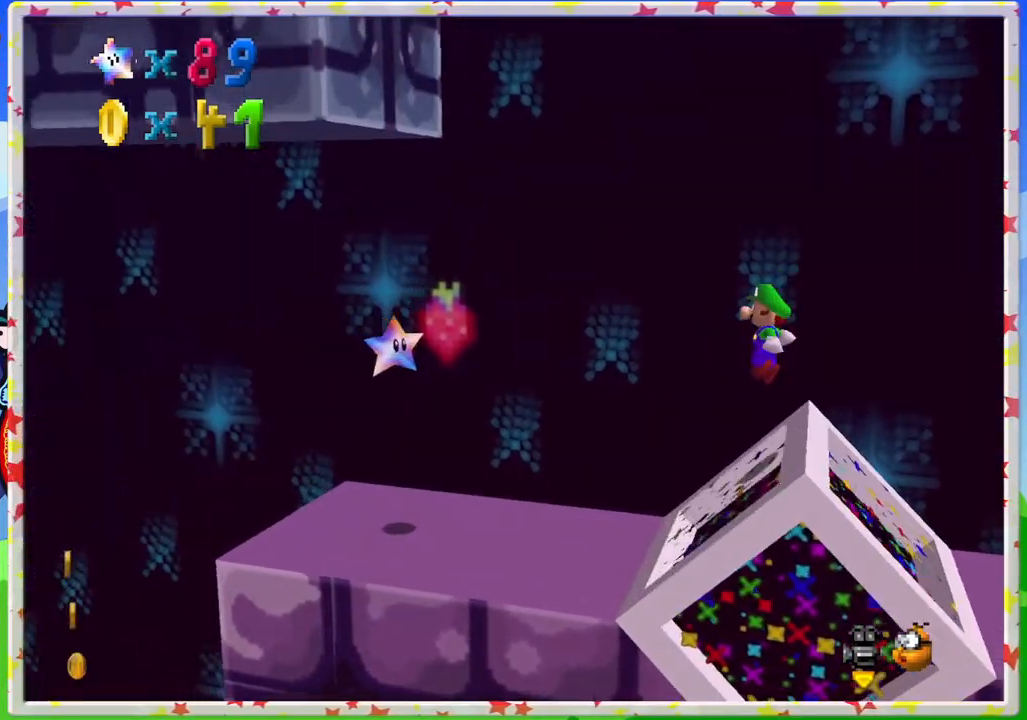
{"buttons": [], "left_stick": "left", "events": [[183, "A", "up"]]}
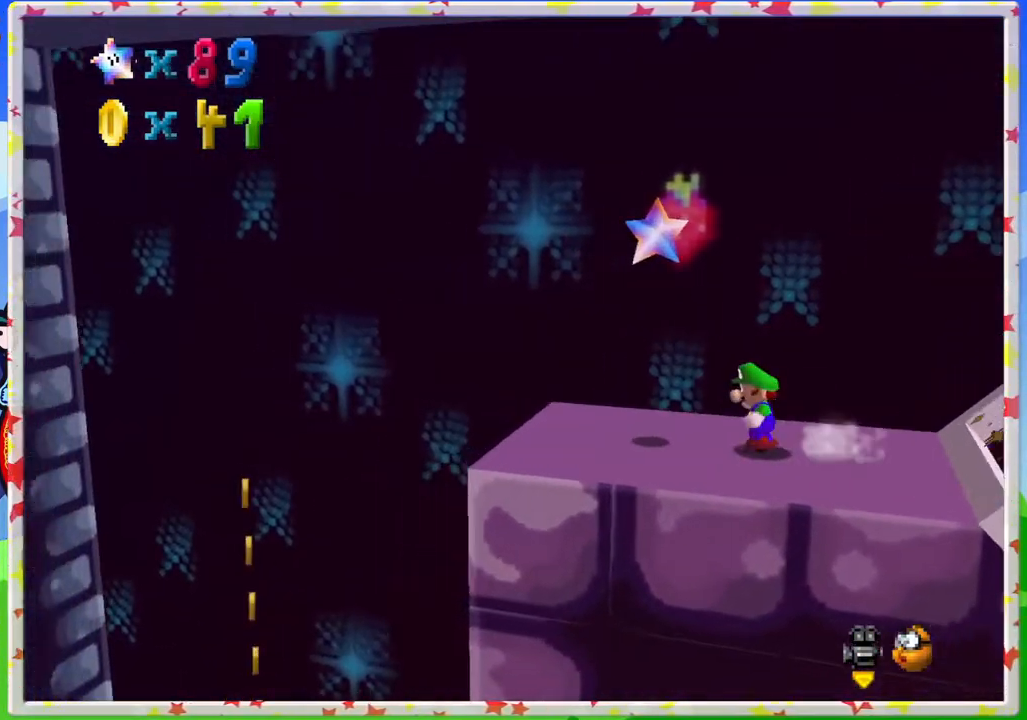
{"buttons": [], "left_stick": "center", "events": [[50, "A", "down"], [167, "A", "up"], [167, "left_stick", "center"], [183, "Z", "down"], [433, "Z", "up"]]}
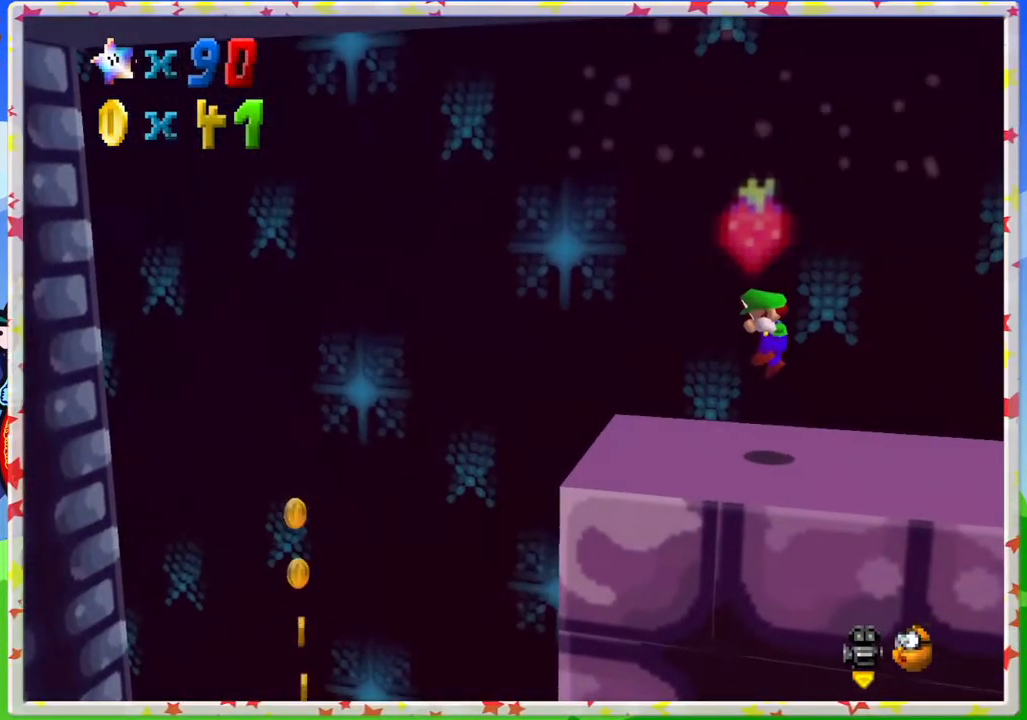
{"buttons": [], "left_stick": "center", "events": []}
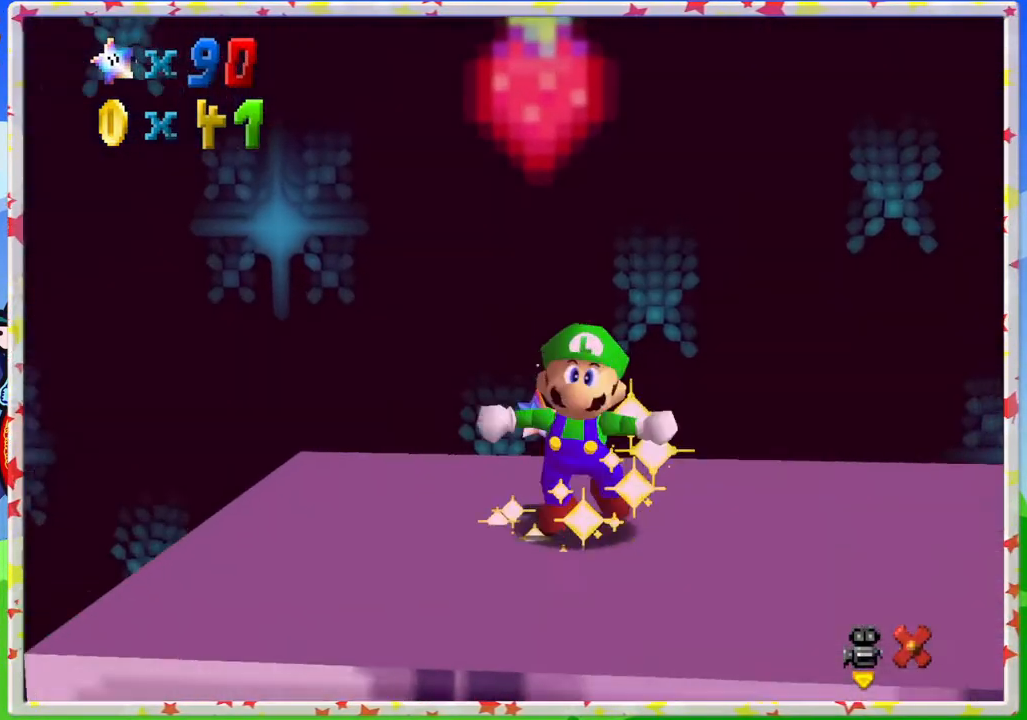
{"buttons": [], "left_stick": "center", "events": []}
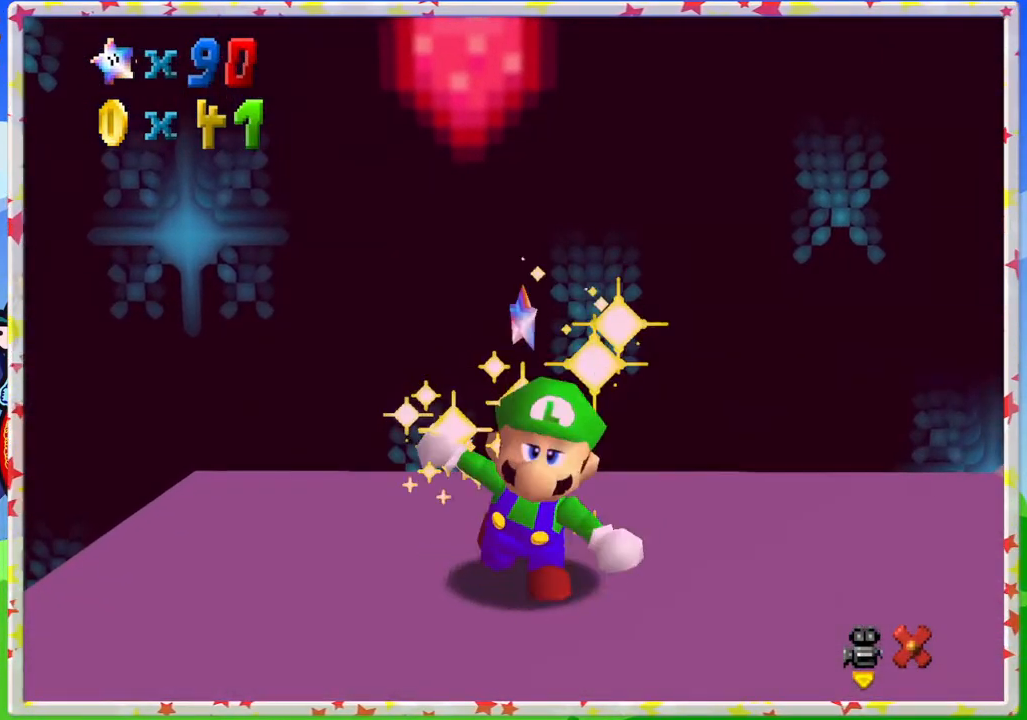
{"buttons": [], "left_stick": "center", "events": []}
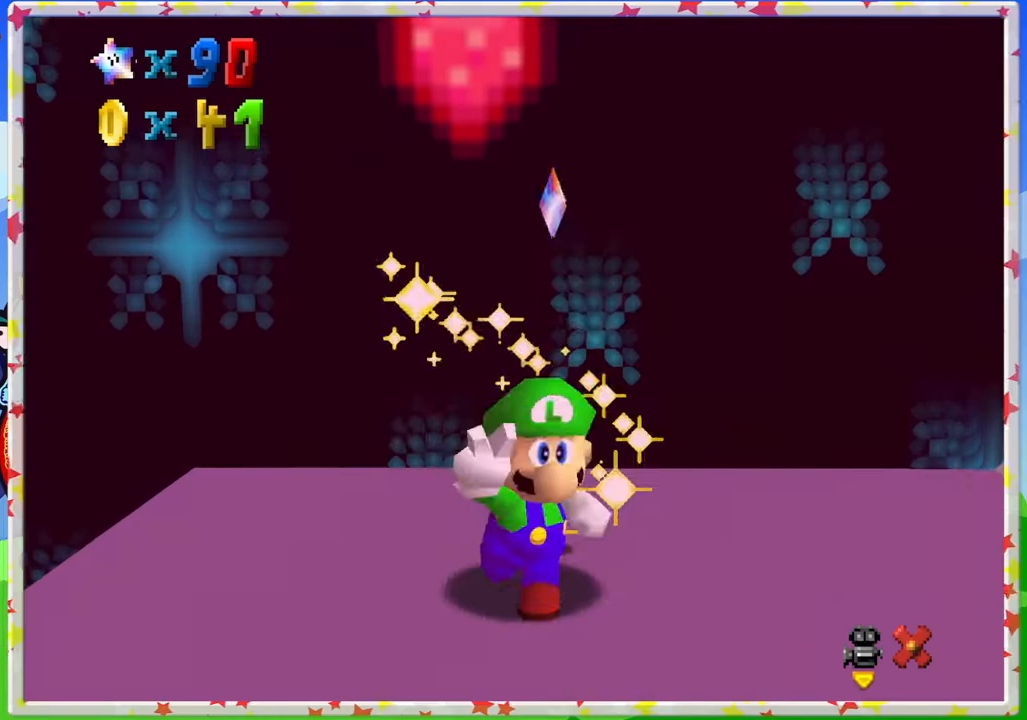
{"buttons": [], "left_stick": "center", "events": []}
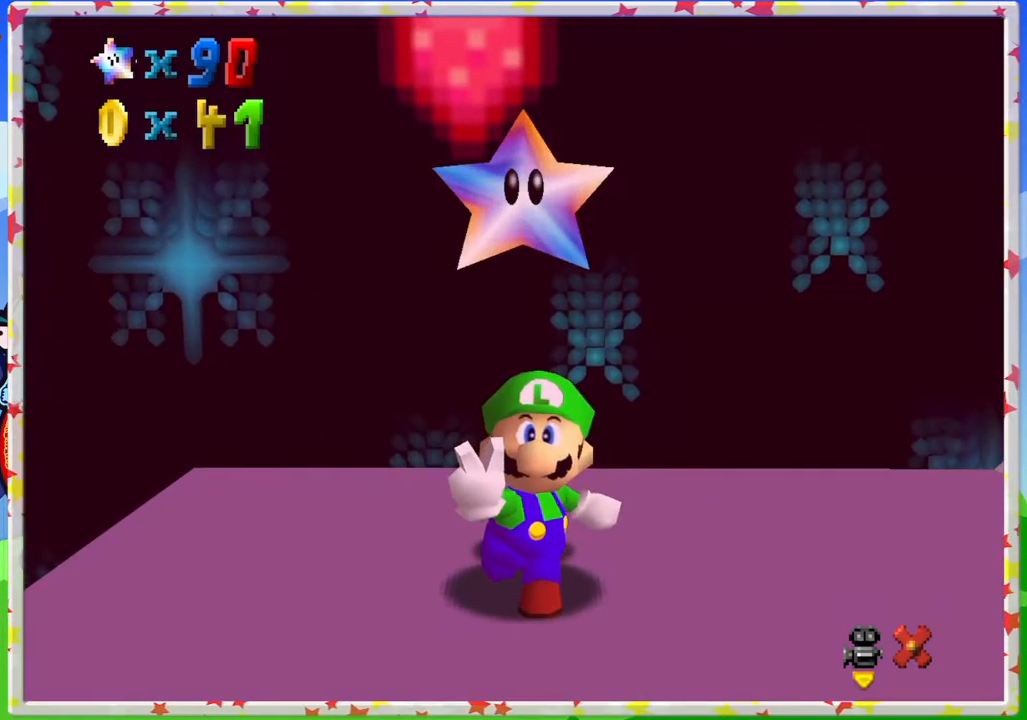
{"buttons": [], "left_stick": "center", "events": []}
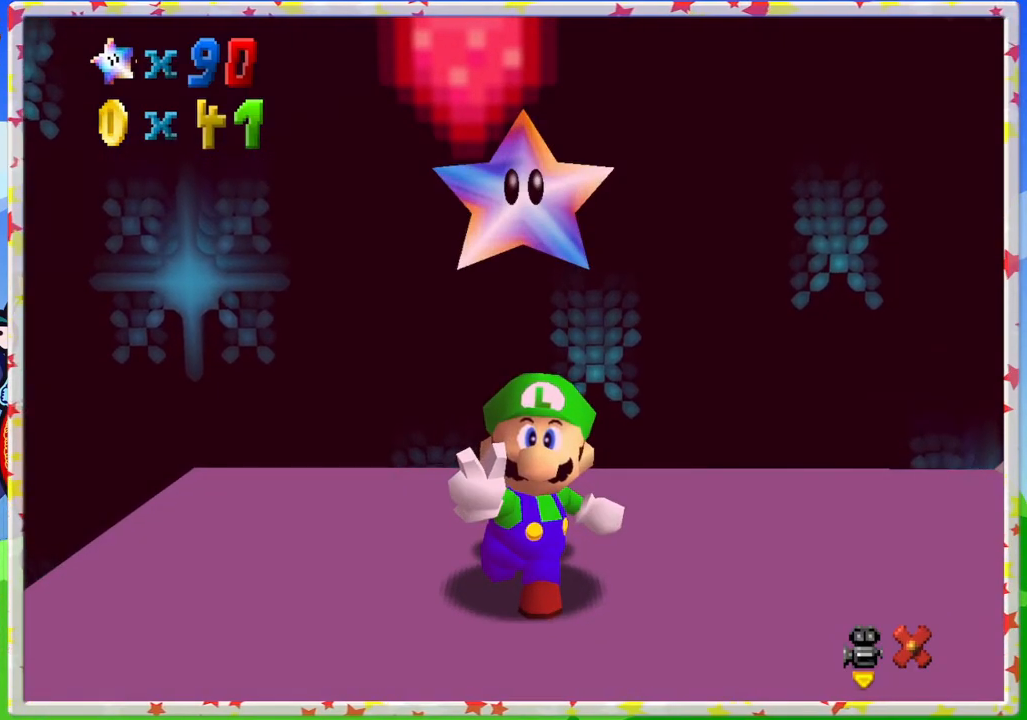
{"buttons": [], "left_stick": "center", "events": []}
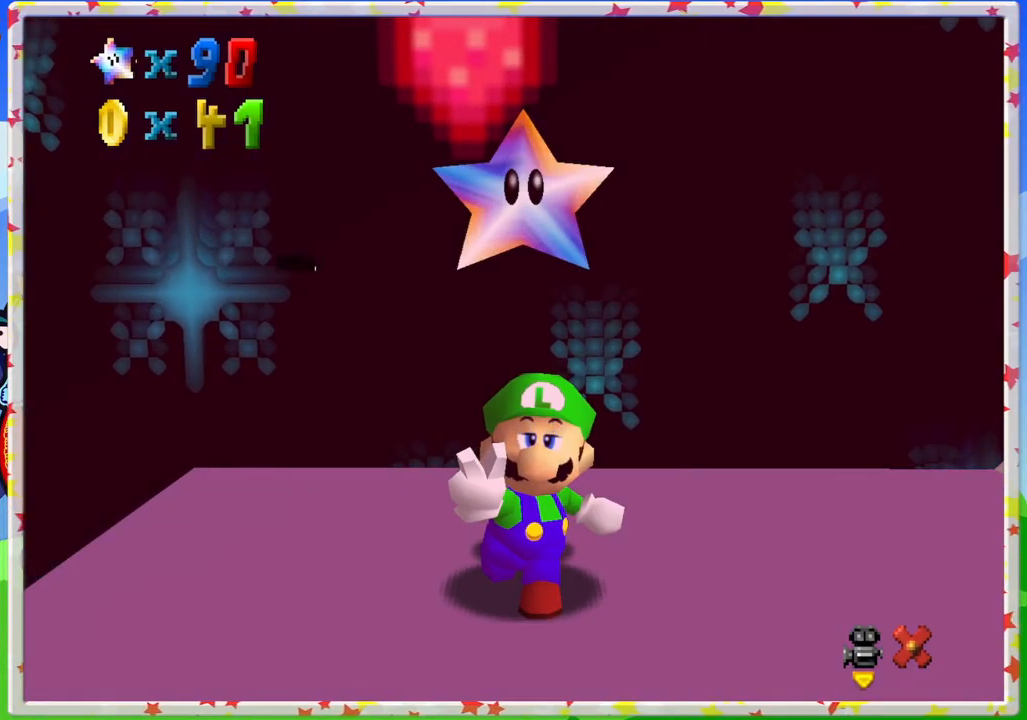
{"buttons": [], "left_stick": "center", "events": []}
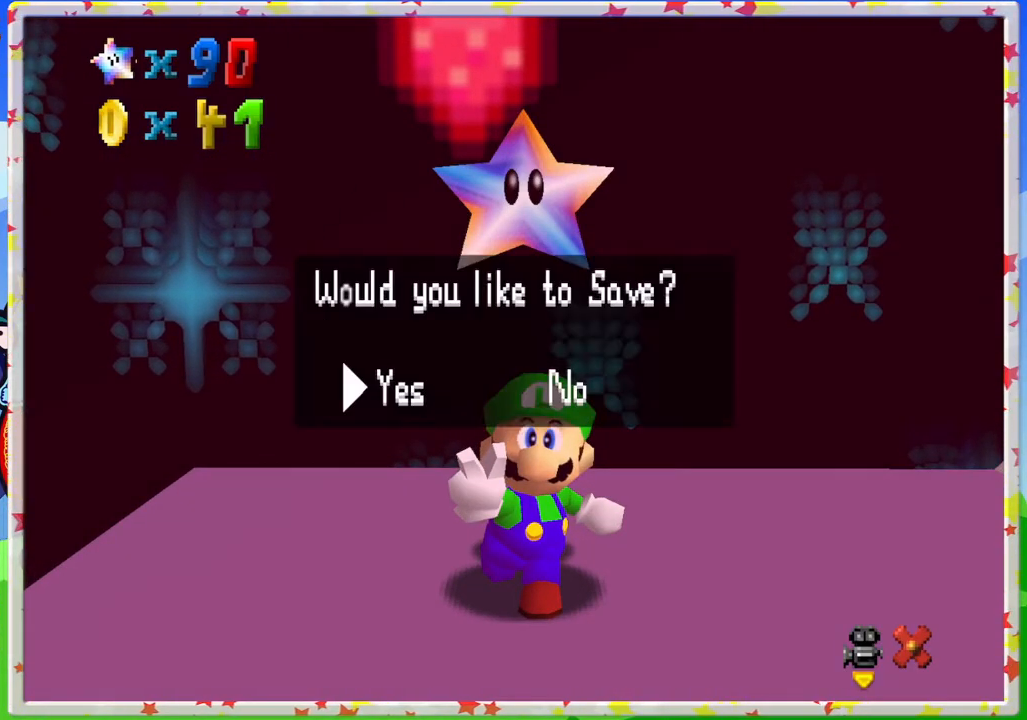
{"buttons": [], "left_stick": "center", "events": []}
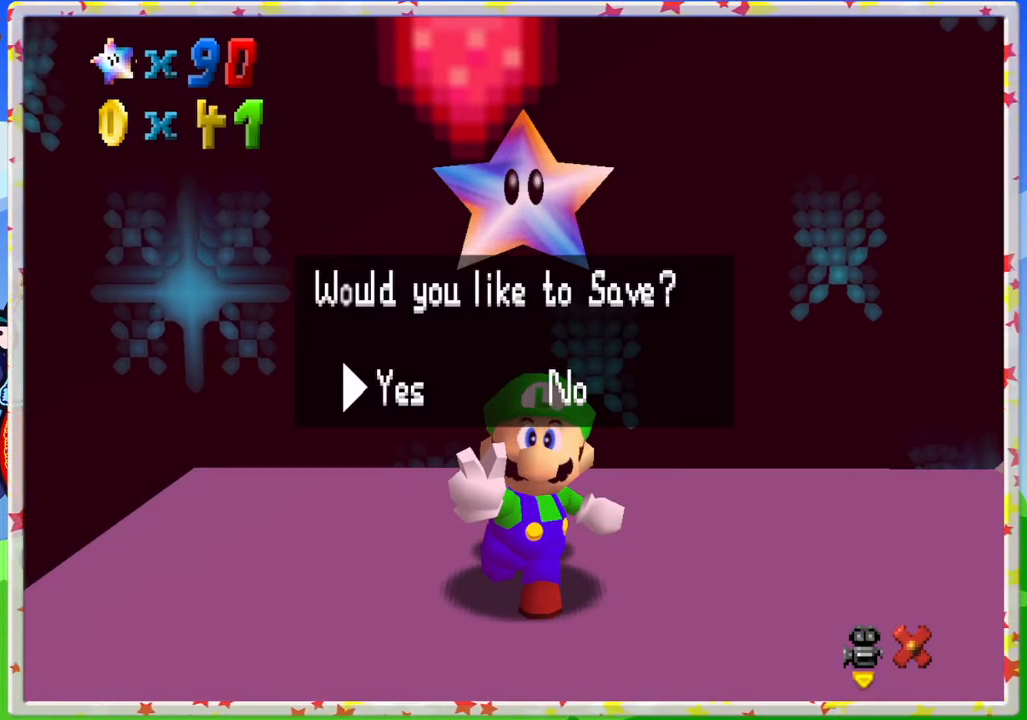
{"buttons": [], "left_stick": "center", "events": [[317, "A", "down"], [483, "A", "up"]]}
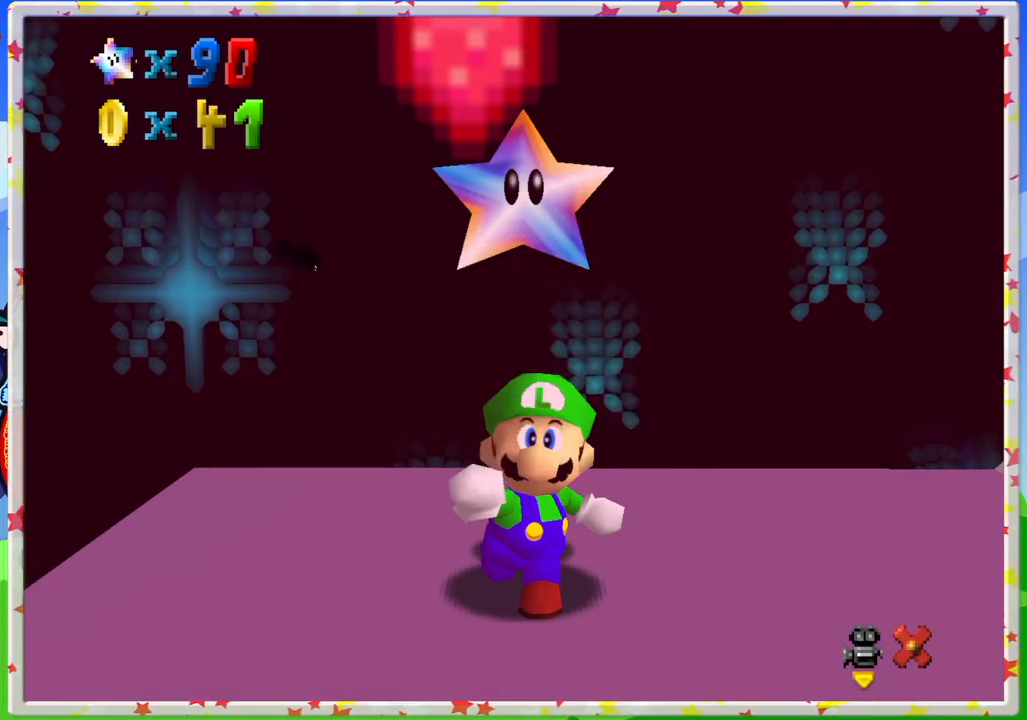
{"buttons": [], "left_stick": "right", "events": [[500, "left_stick", "right"]]}
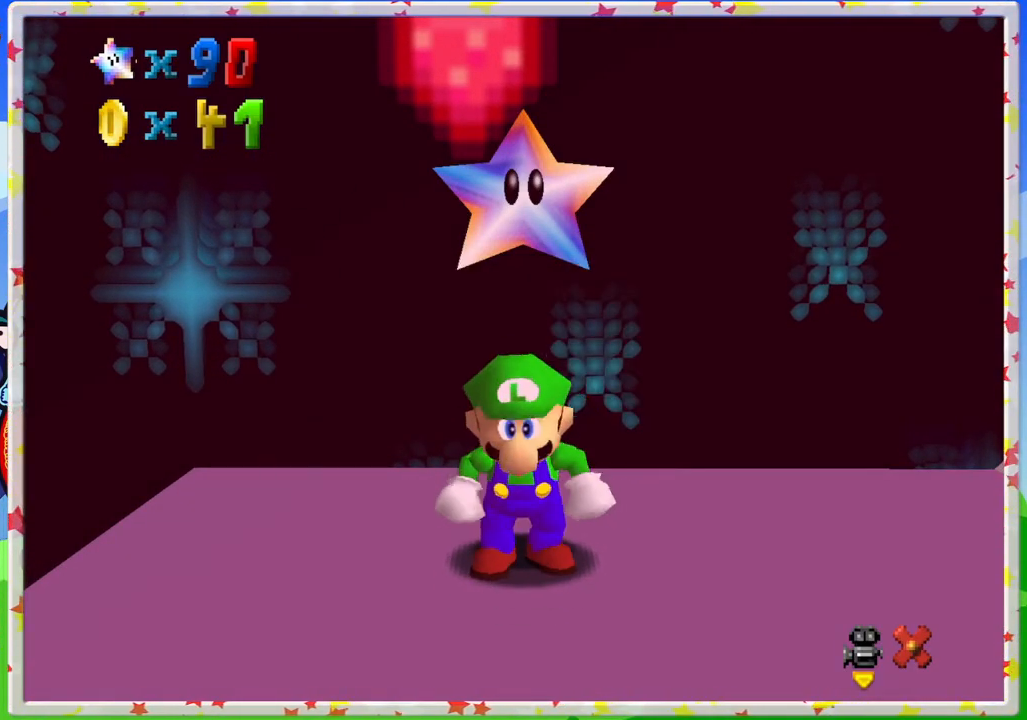
{"buttons": [], "left_stick": "right", "events": [[217, "left_stick", "up-right"], [450, "left_stick", "right"]]}
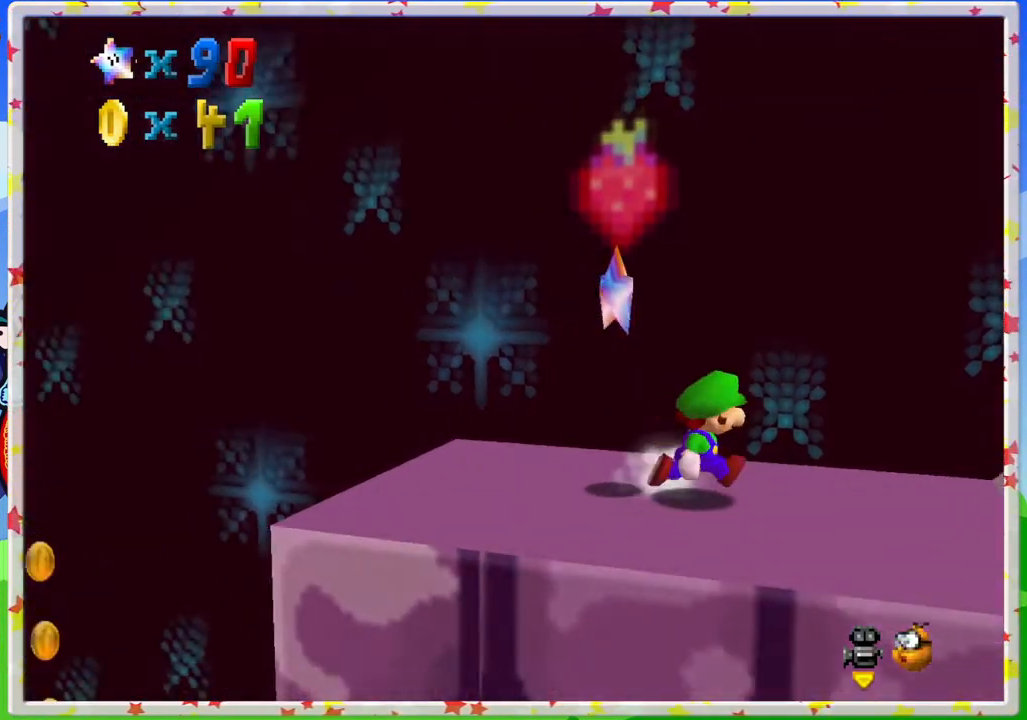
{"buttons": ["A"], "left_stick": "up-left", "events": [[233, "left_stick", "down-right"], [400, "left_stick", "up-left"], [500, "A", "down"]]}
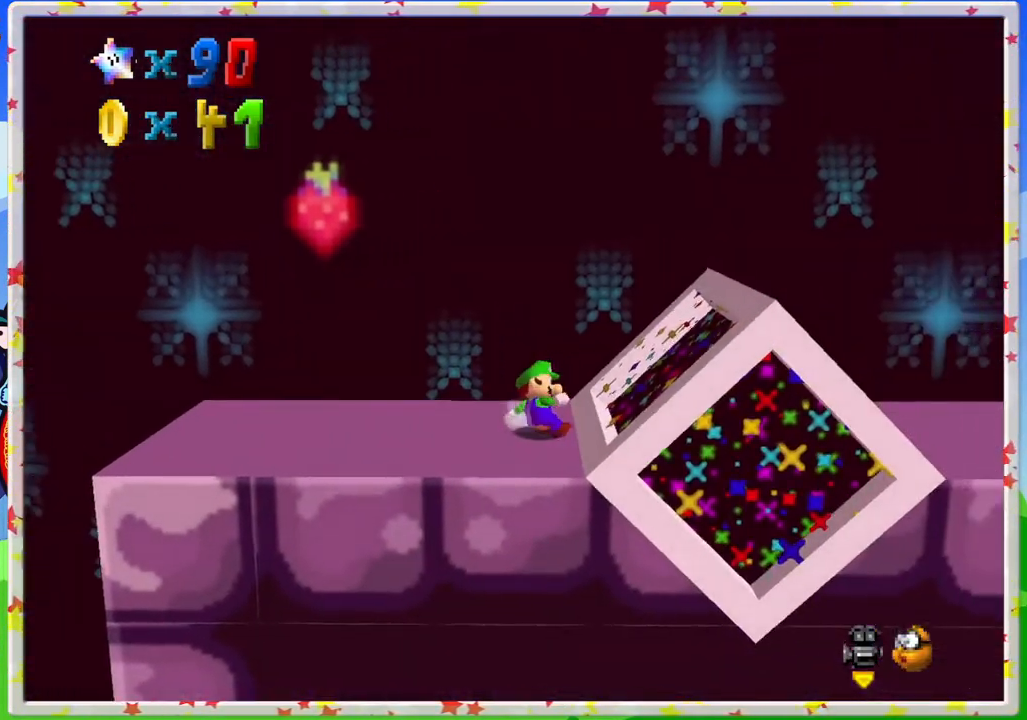
{"buttons": [], "left_stick": "up-left", "events": [[233, "left_stick", "down-right"], [500, "A", "up"], [500, "left_stick", "up-left"]]}
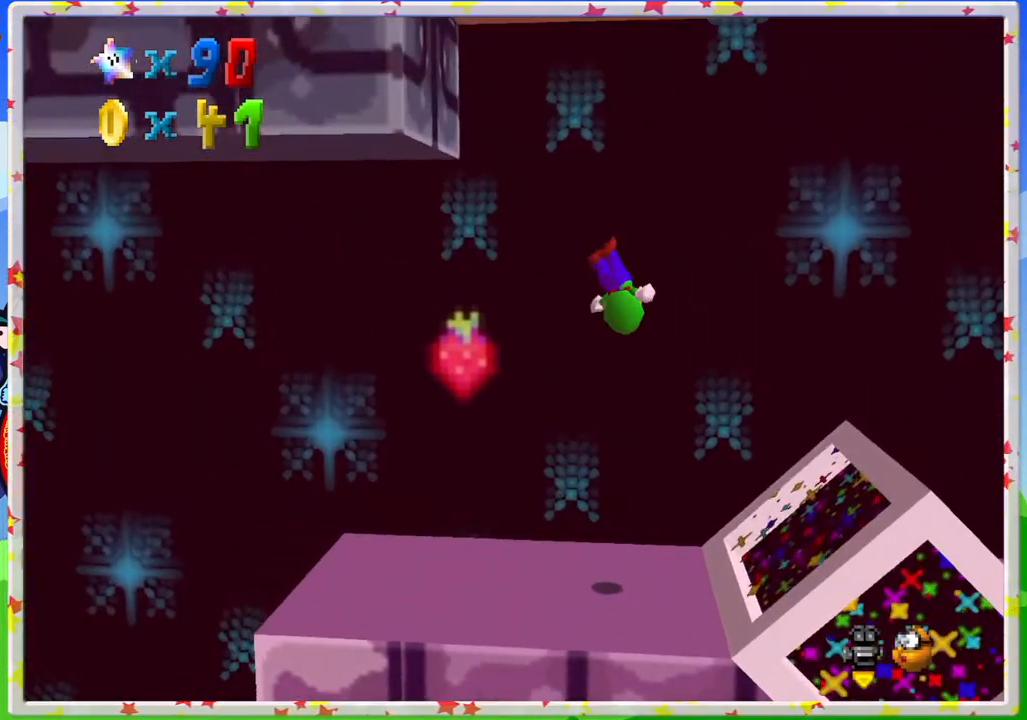
{"buttons": ["C_LEFT"], "left_stick": "center", "events": [[217, "C_LEFT", "down"], [367, "left_stick", "center"], [383, "C_LEFT", "up"], [483, "C_LEFT", "down"]]}